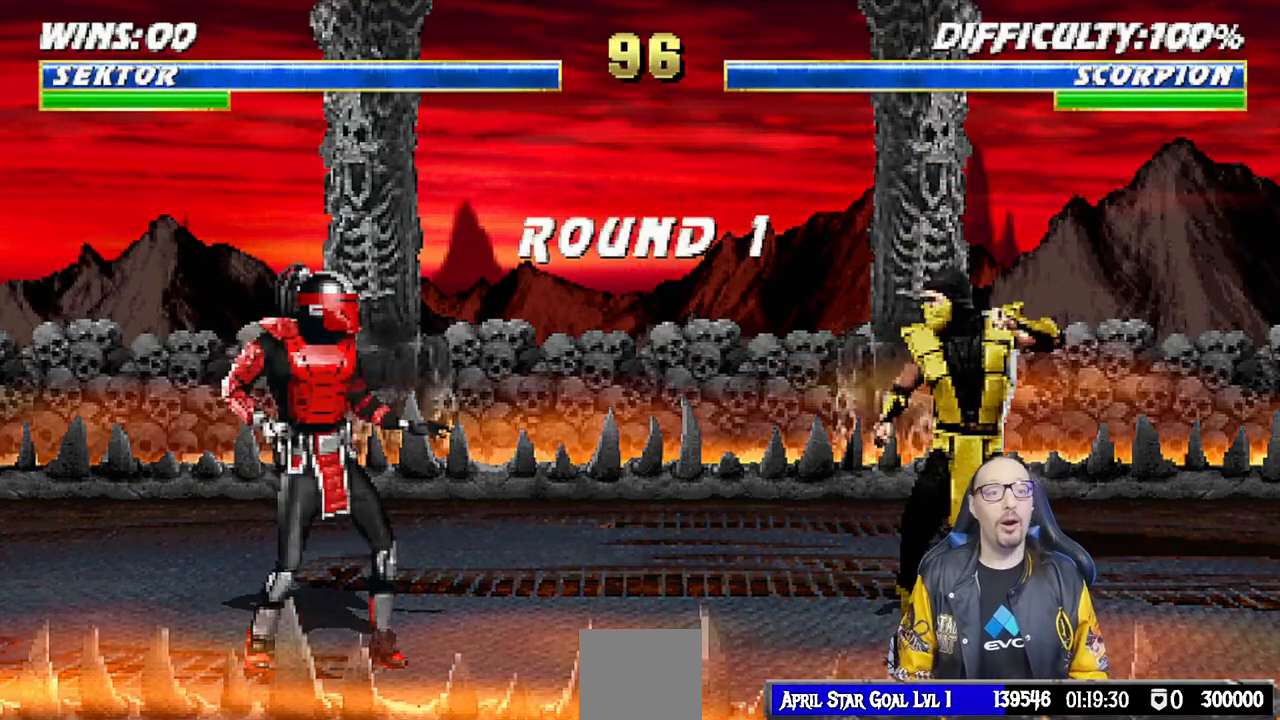
Gameplay with a controller (PlayStation layout); each line is a JSON object with the inputs held at the frame after it. "events" lists button and stick changes between this image and that frame as [ms after this image, input, new state], when the widget could be followed in between.
{"buttons": [], "left_stick": "center", "right_stick": "center", "events": [[67, "R1", "up"], [167, "R1", "down"], [367, "R1", "up"]]}
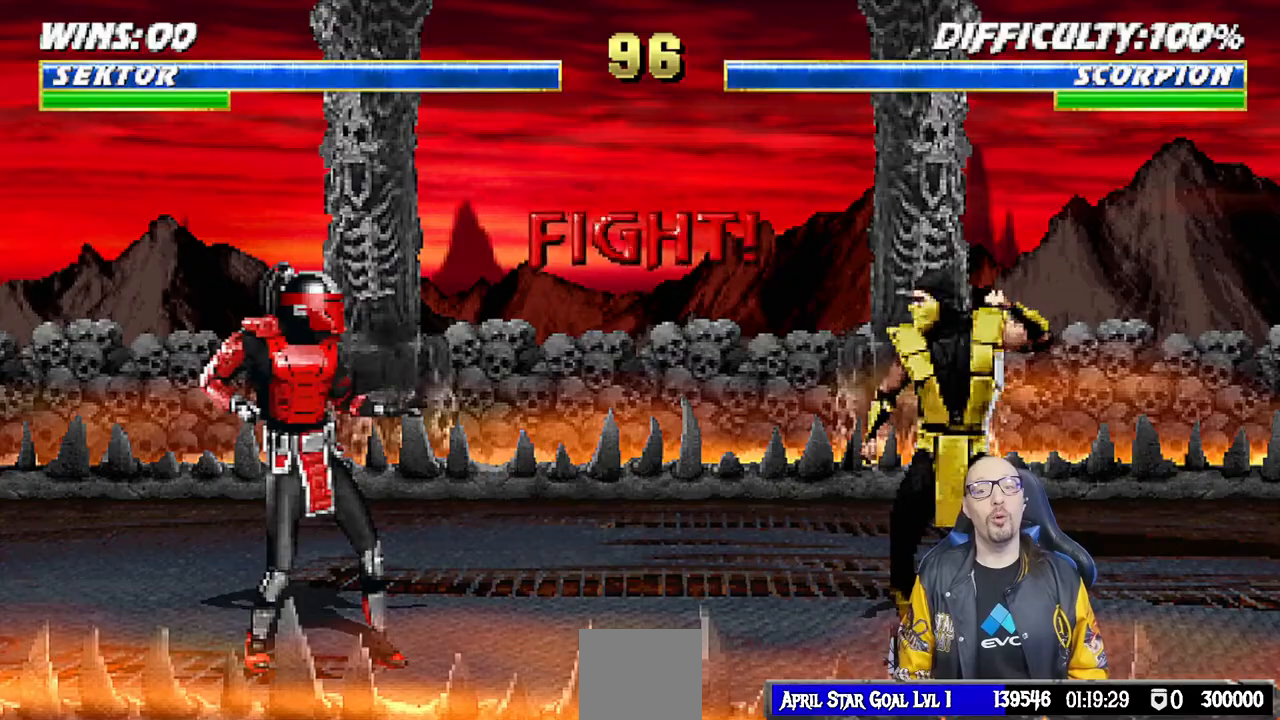
{"buttons": ["R1"], "left_stick": "center", "right_stick": "center", "events": [[400, "R1", "down"]]}
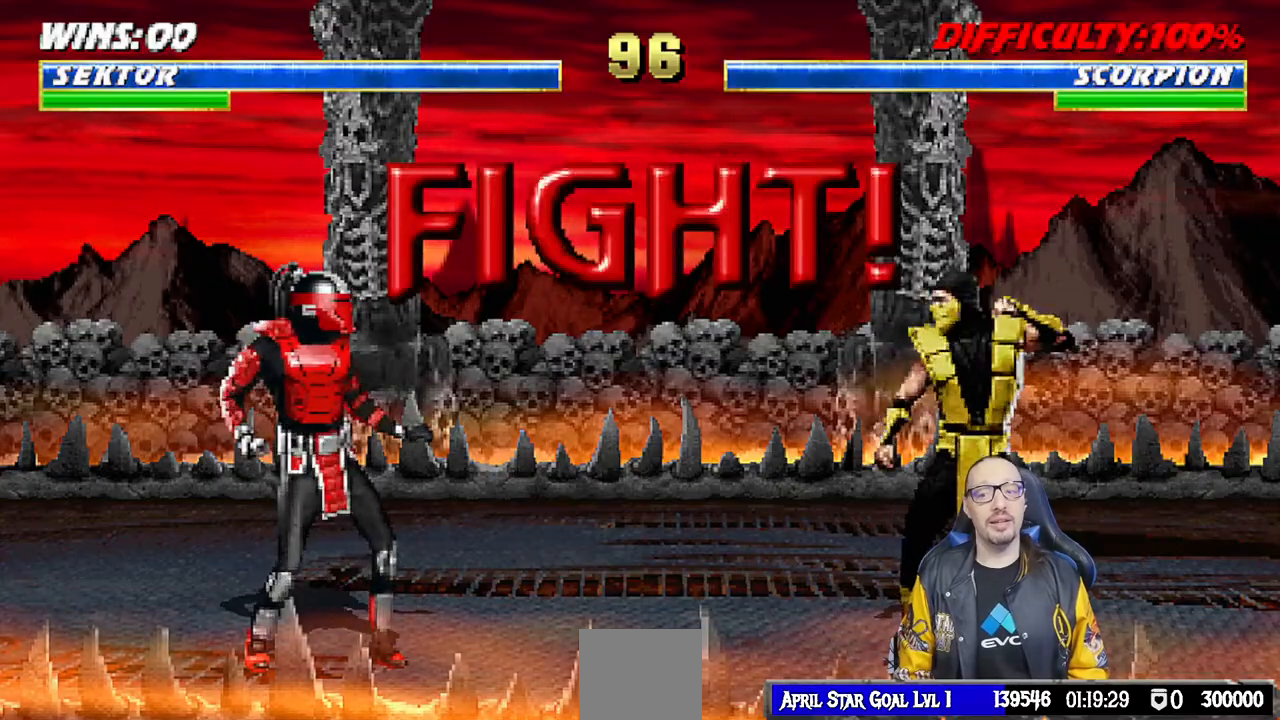
{"buttons": ["DPAD_LEFT"], "left_stick": "center", "right_stick": "center", "events": [[83, "R1", "up"], [433, "DPAD_LEFT", "down"]]}
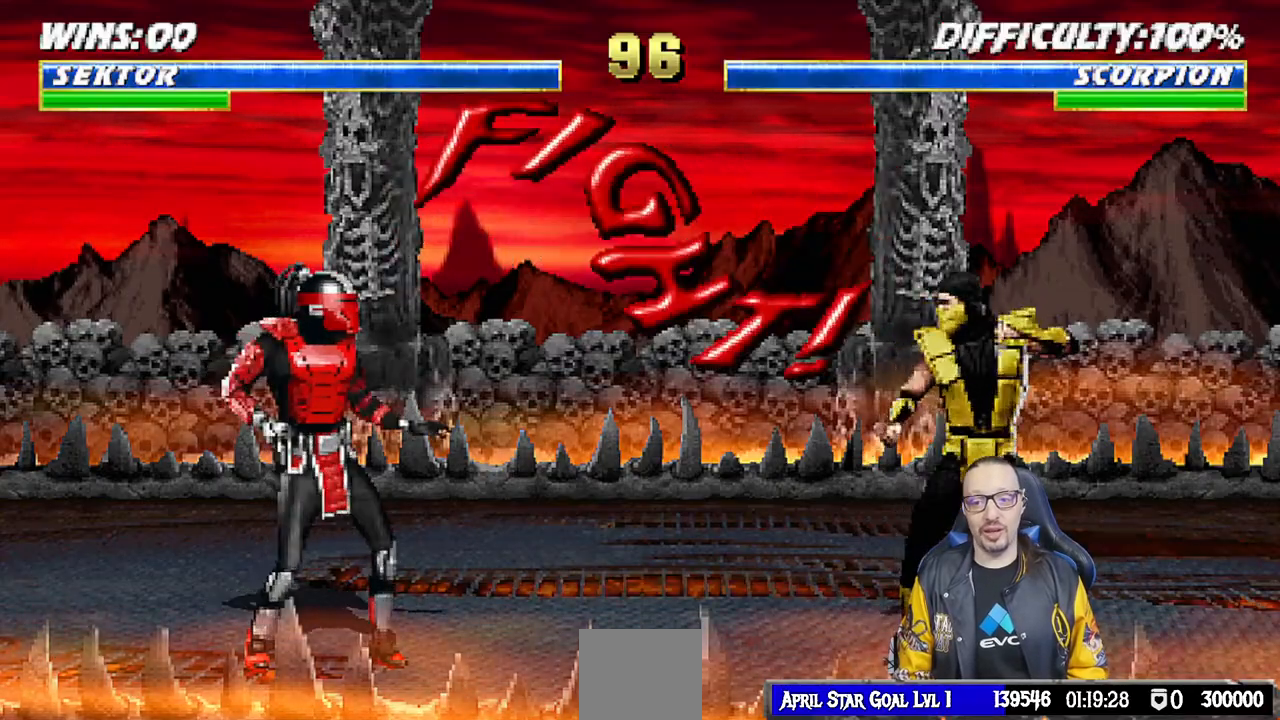
{"buttons": ["L1", "DPAD_UP", "DPAD_RIGHT"], "left_stick": "center", "right_stick": "center", "events": [[183, "DPAD_LEFT", "up"], [283, "L1", "down"], [300, "DPAD_RIGHT", "down"], [317, "DPAD_UP", "down"]]}
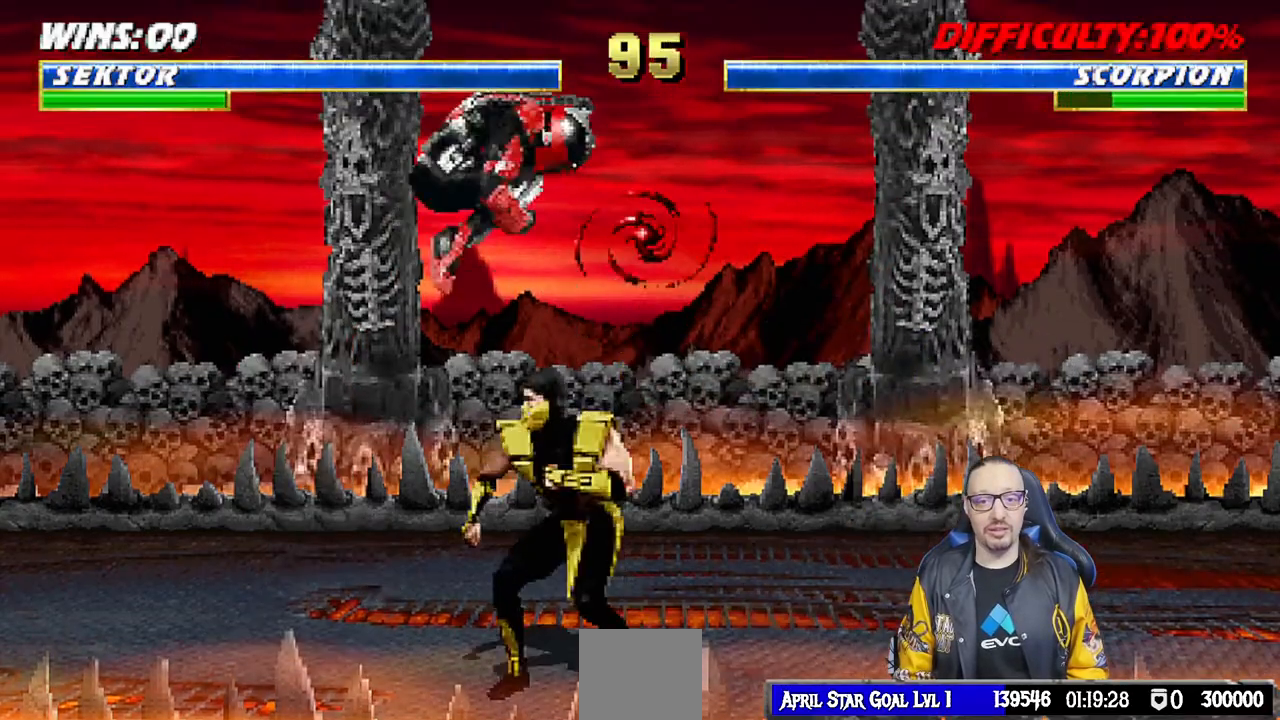
{"buttons": ["L1", "DPAD_DOWN"], "left_stick": "center", "right_stick": "center", "events": [[83, "DPAD_UP", "up"], [100, "DPAD_RIGHT", "up"], [183, "DPAD_DOWN", "down"], [233, "SQUARE", "down"], [333, "SQUARE", "up"], [433, "SQUARE", "down"], [483, "SQUARE", "up"]]}
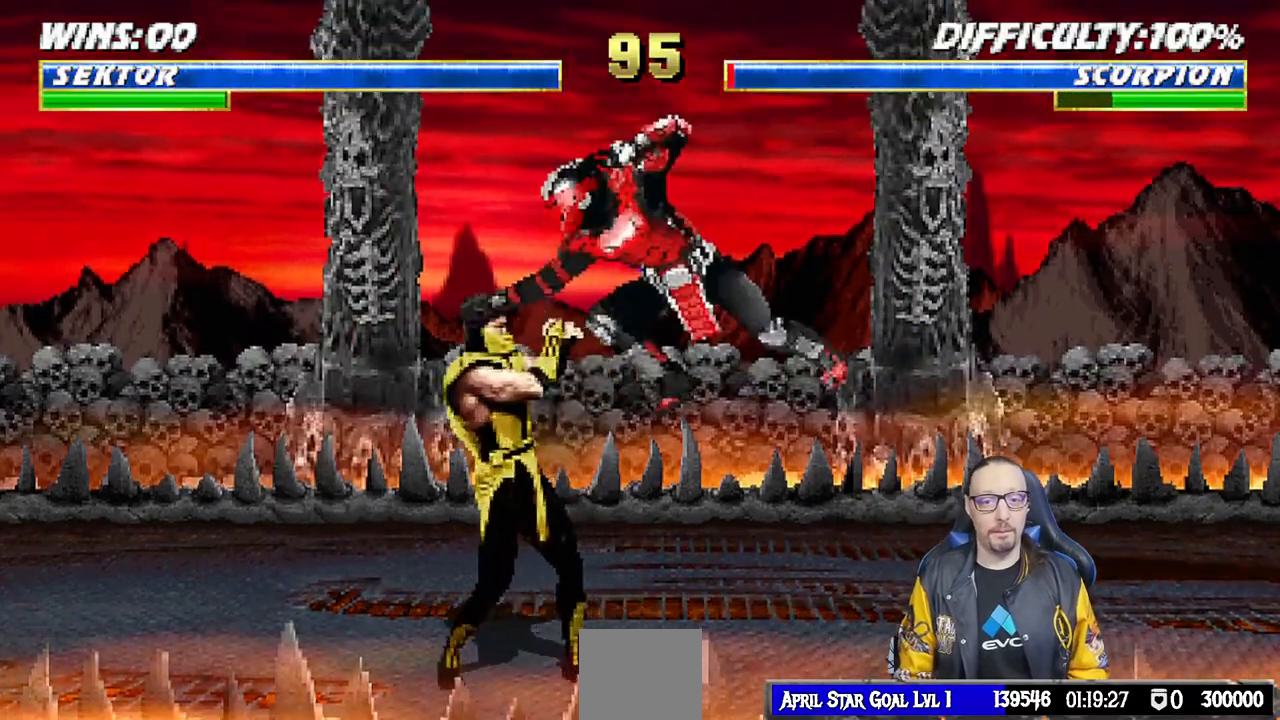
{"buttons": ["L1", "DPAD_DOWN"], "left_stick": "center", "right_stick": "center", "events": [[67, "SQUARE", "down"], [167, "CROSS", "down"], [167, "SQUARE", "up"], [267, "CROSS", "up"], [350, "CROSS", "down"], [450, "CROSS", "up"]]}
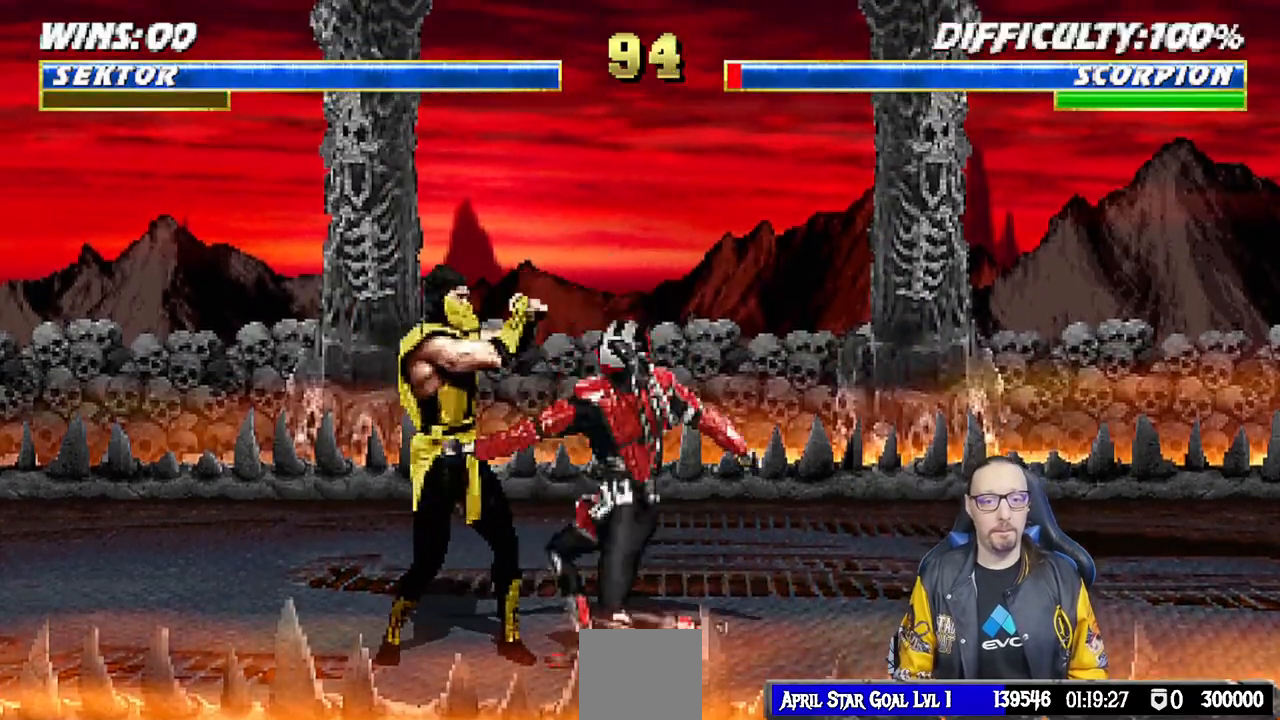
{"buttons": ["DPAD_RIGHT"], "left_stick": "center", "right_stick": "center", "events": [[17, "CROSS", "down"], [133, "CROSS", "up"], [167, "CROSS", "down"], [200, "DPAD_DOWN", "up"], [250, "L1", "up"], [367, "CROSS", "up"], [400, "DPAD_RIGHT", "down"]]}
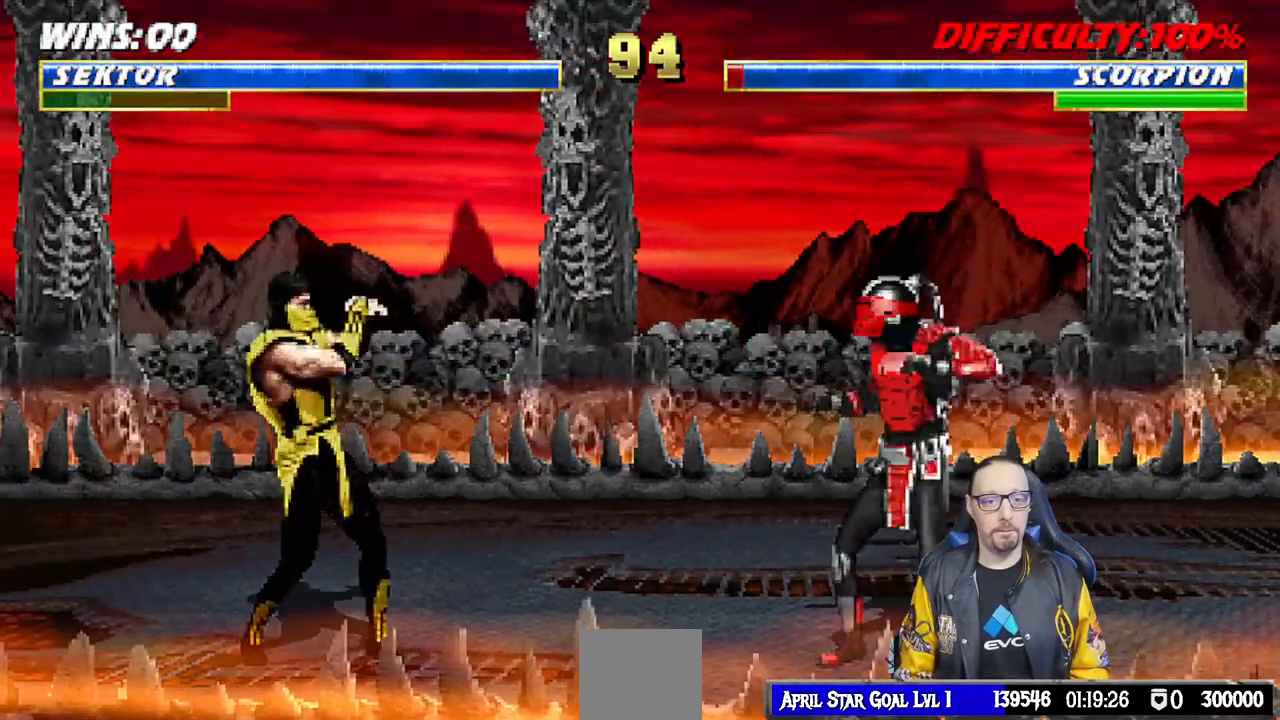
{"buttons": ["L1"], "left_stick": "center", "right_stick": "center", "events": [[133, "DPAD_RIGHT", "up"], [250, "DPAD_LEFT", "down"], [250, "DPAD_UP", "down"], [250, "L1", "down"], [467, "DPAD_LEFT", "up"], [483, "DPAD_UP", "up"]]}
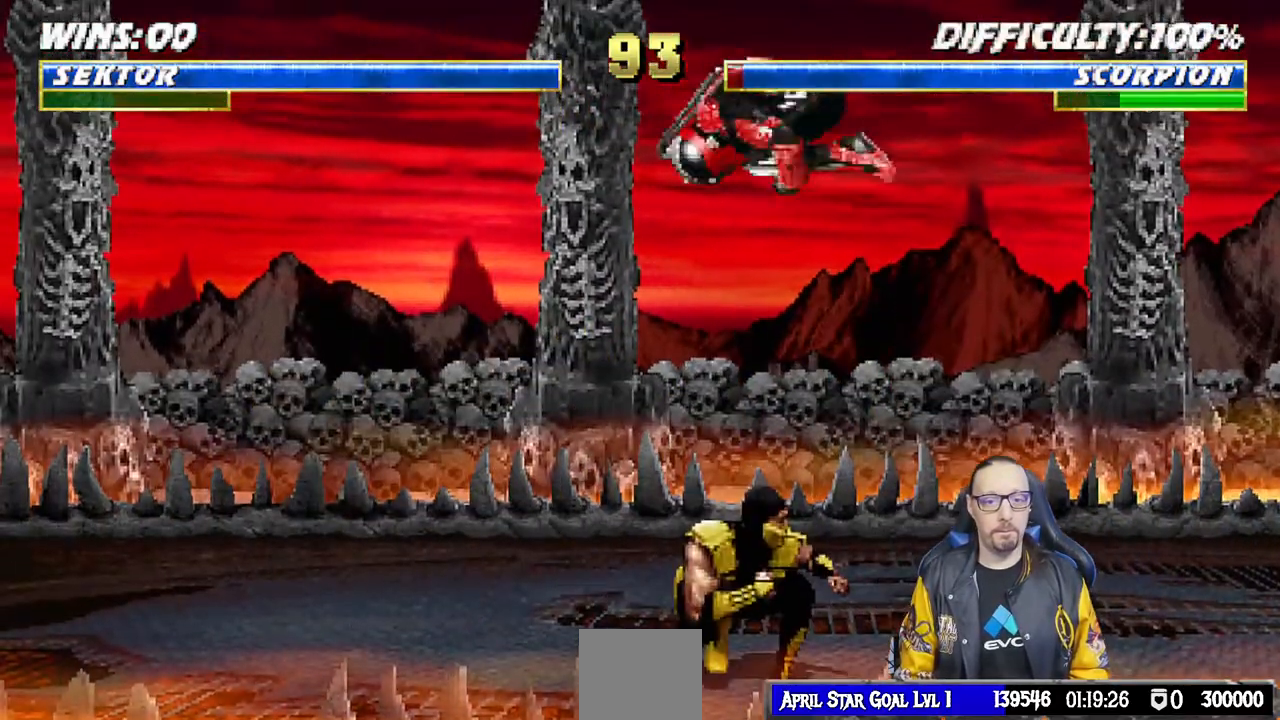
{"buttons": ["L1", "DPAD_DOWN"], "left_stick": "center", "right_stick": "center", "events": [[67, "DPAD_DOWN", "down"], [167, "SQUARE", "down"], [267, "SQUARE", "up"], [350, "SQUARE", "down"], [417, "SQUARE", "up"]]}
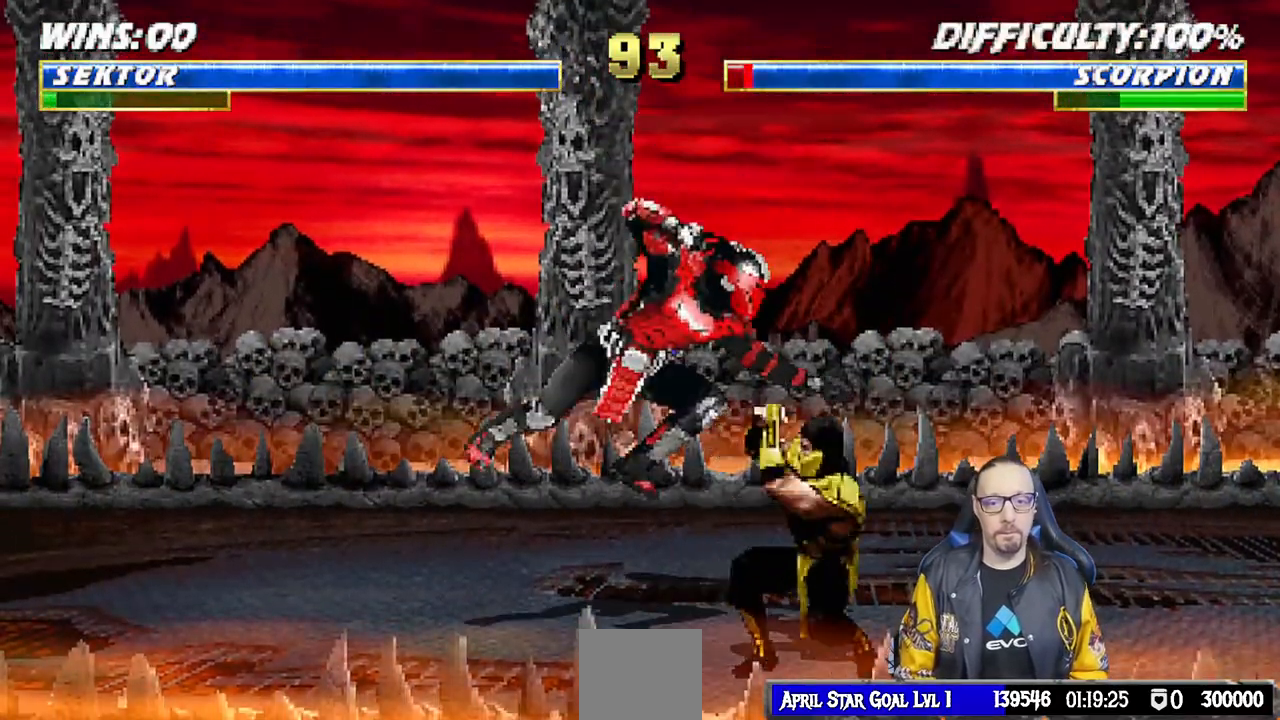
{"buttons": ["CROSS", "L1", "R1", "DPAD_DOWN"], "left_stick": "center", "right_stick": "center", "events": [[17, "SQUARE", "down"], [83, "SQUARE", "up"], [150, "SQUARE", "down"], [267, "CROSS", "down"], [283, "SQUARE", "up"], [433, "CROSS", "up"], [467, "CROSS", "down"], [483, "R1", "down"]]}
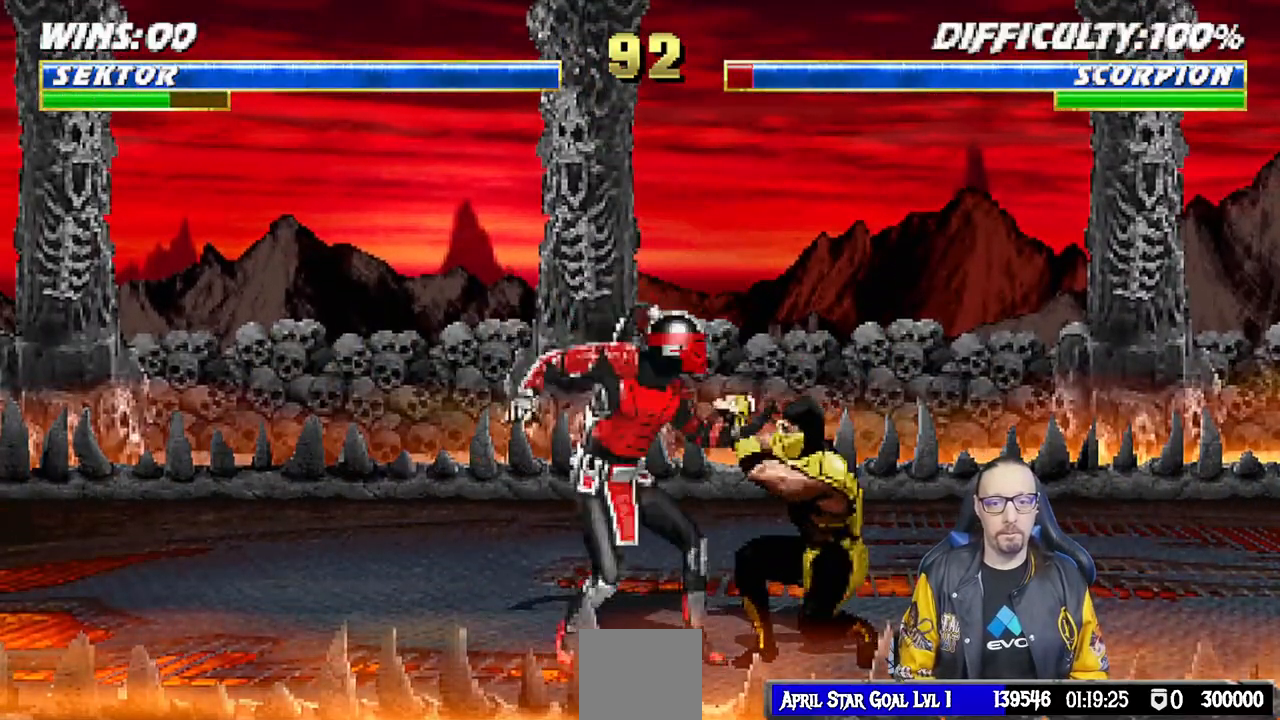
{"buttons": ["R1"], "left_stick": "center", "right_stick": "center", "events": [[67, "CROSS", "up"], [467, "DPAD_DOWN", "up"], [500, "L1", "up"]]}
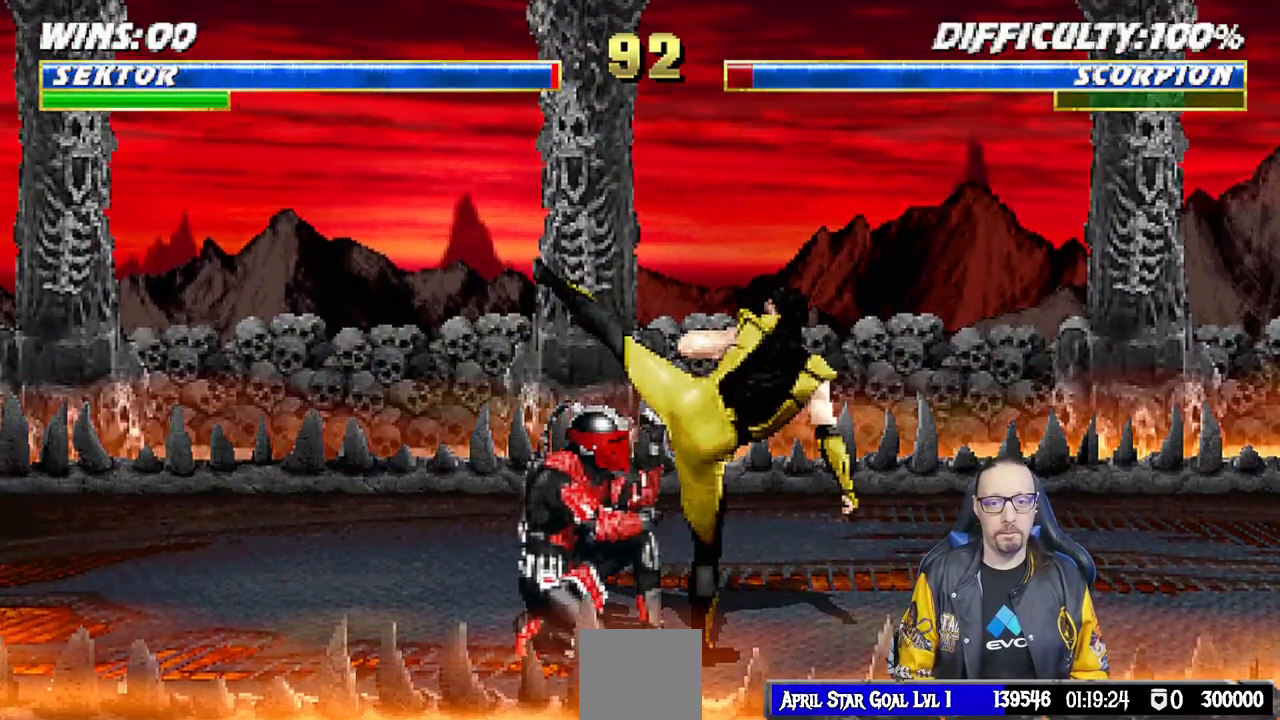
{"buttons": ["R1"], "left_stick": "center", "right_stick": "center", "events": []}
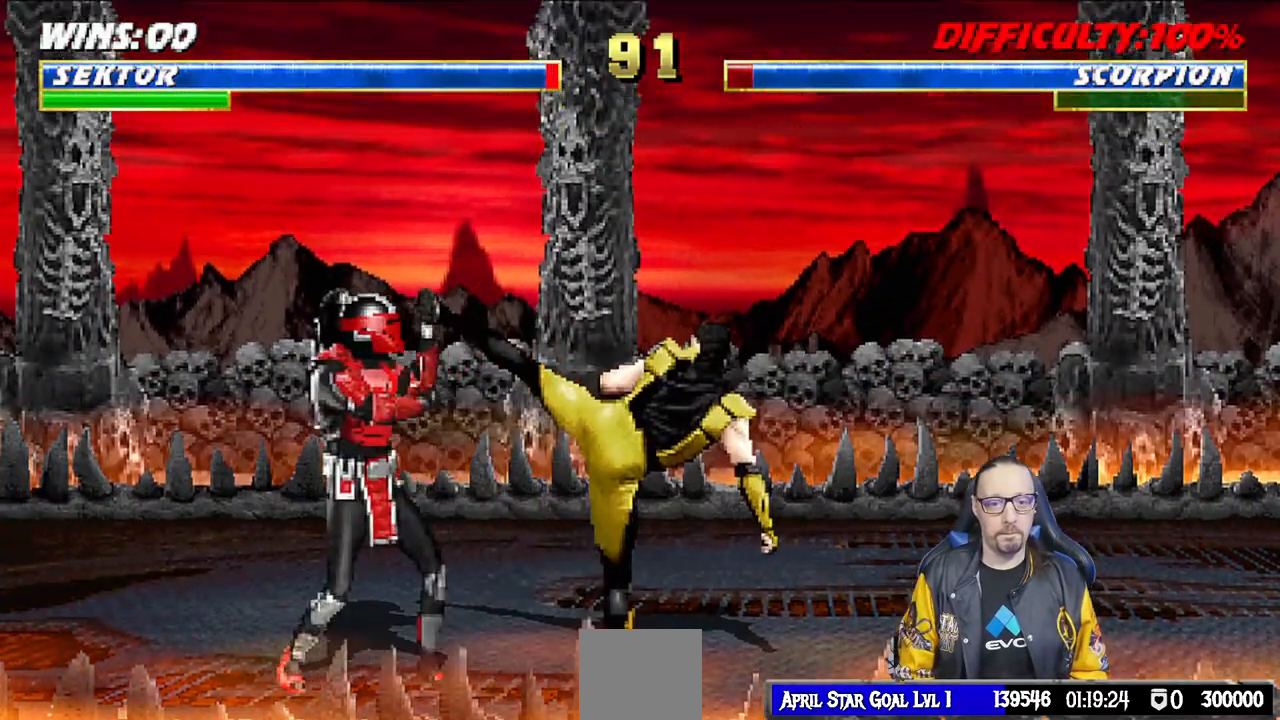
{"buttons": [], "left_stick": "center", "right_stick": "center", "events": [[83, "DPAD_LEFT", "down"], [100, "R1", "up"], [183, "DPAD_LEFT", "up"], [250, "DPAD_LEFT", "down"], [317, "DPAD_LEFT", "up"], [350, "DPAD_RIGHT", "down"], [400, "CROSS", "down"], [433, "DPAD_RIGHT", "up"], [500, "CROSS", "up"]]}
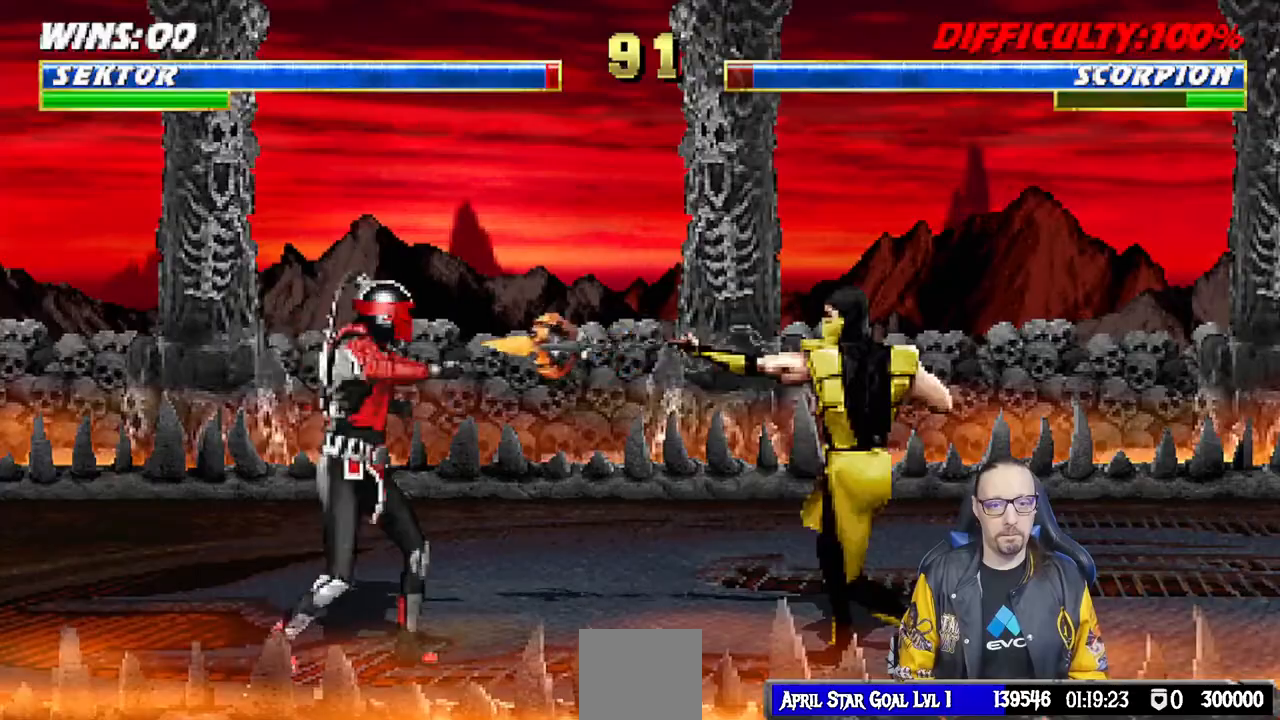
{"buttons": [], "left_stick": "center", "right_stick": "center", "events": [[33, "R1", "down"], [483, "R1", "up"]]}
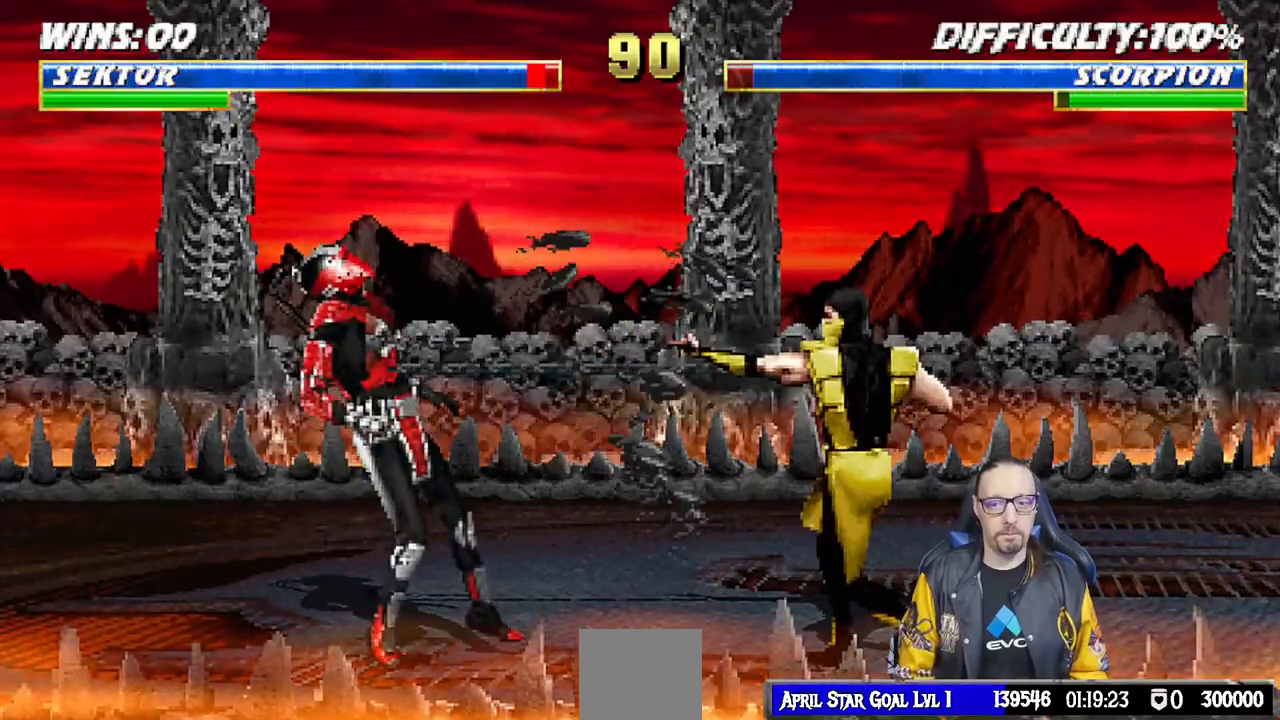
{"buttons": ["L1", "R1", "DPAD_DOWN", "DPAD_LEFT"], "left_stick": "center", "right_stick": "center", "events": [[17, "DPAD_LEFT", "down"], [17, "L1", "down"], [33, "DPAD_DOWN", "down"], [100, "R1", "down"]]}
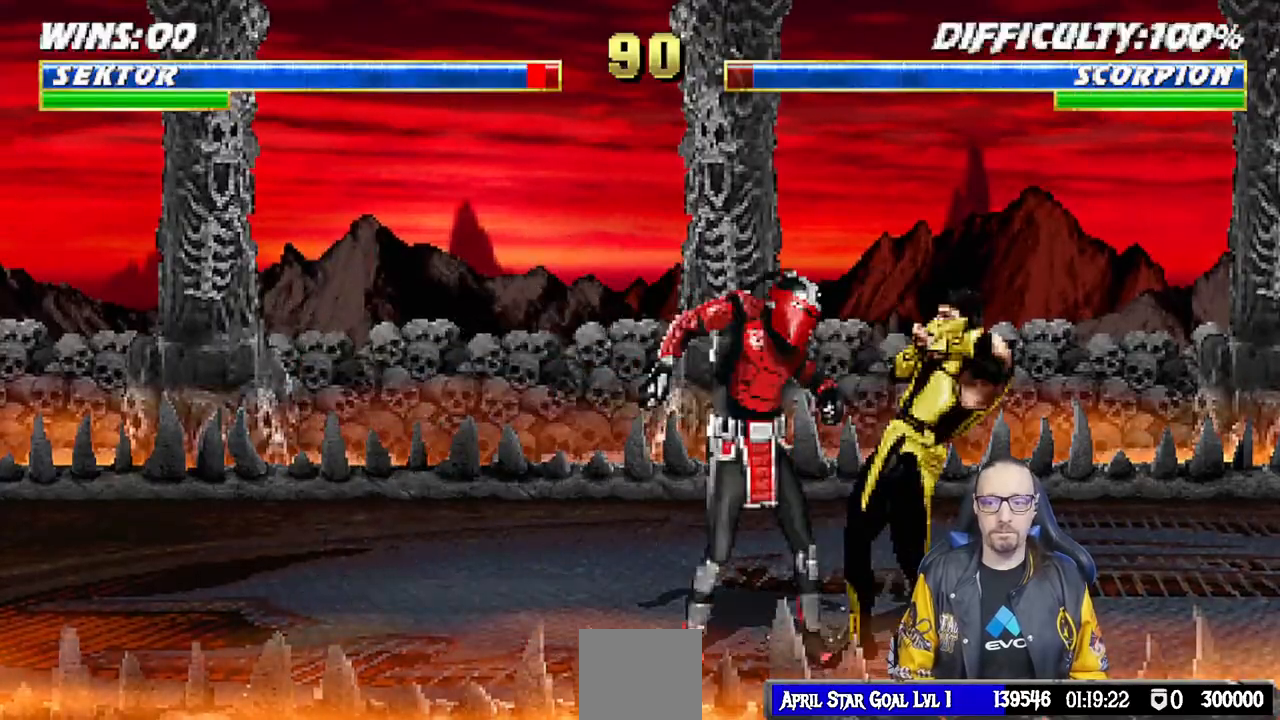
{"buttons": ["L1", "R1", "DPAD_DOWN", "DPAD_LEFT"], "left_stick": "center", "right_stick": "center", "events": [[100, "DPAD_DOWN", "up"], [133, "DPAD_DOWN", "down"]]}
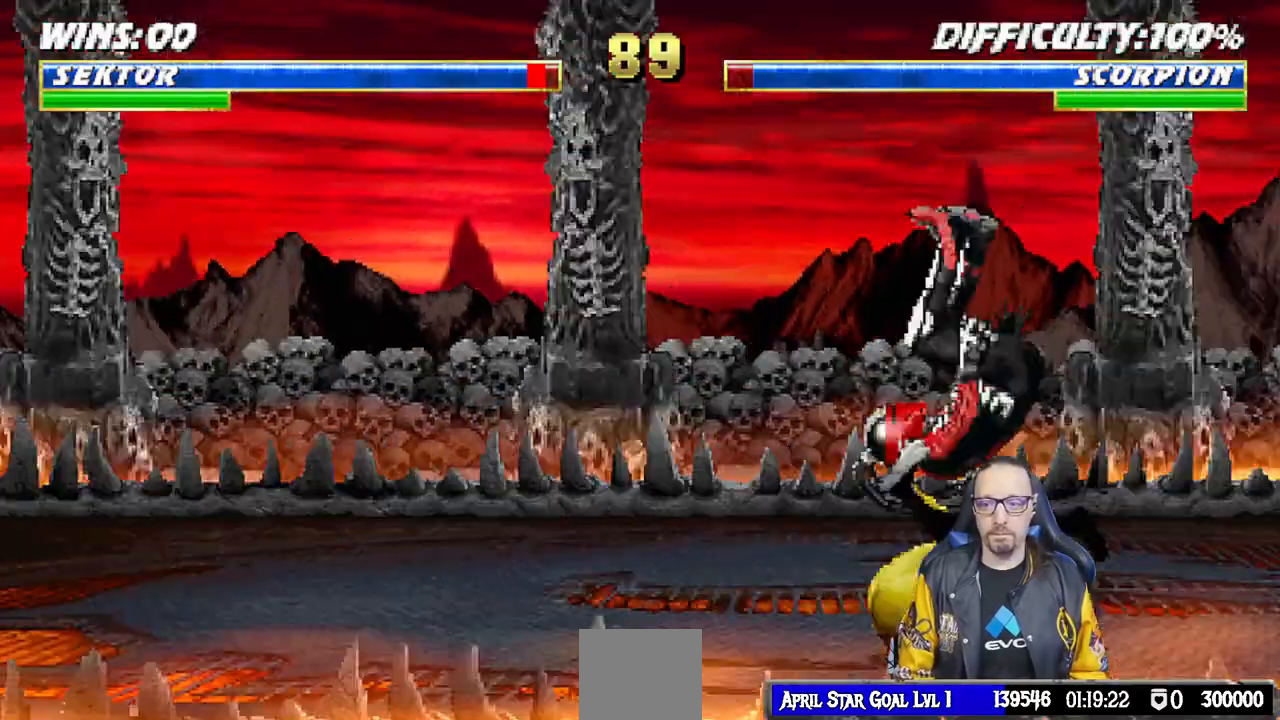
{"buttons": [], "left_stick": "center", "right_stick": "center", "events": [[100, "DPAD_DOWN", "up"], [117, "DPAD_LEFT", "up"], [200, "L1", "up"], [233, "DPAD_DOWN", "down"], [233, "DPAD_RIGHT", "down"], [233, "L1", "down"], [233, "R1", "up"], [300, "R1", "down"], [417, "DPAD_DOWN", "up"], [450, "DPAD_RIGHT", "up"], [467, "L1", "up"], [500, "R1", "up"]]}
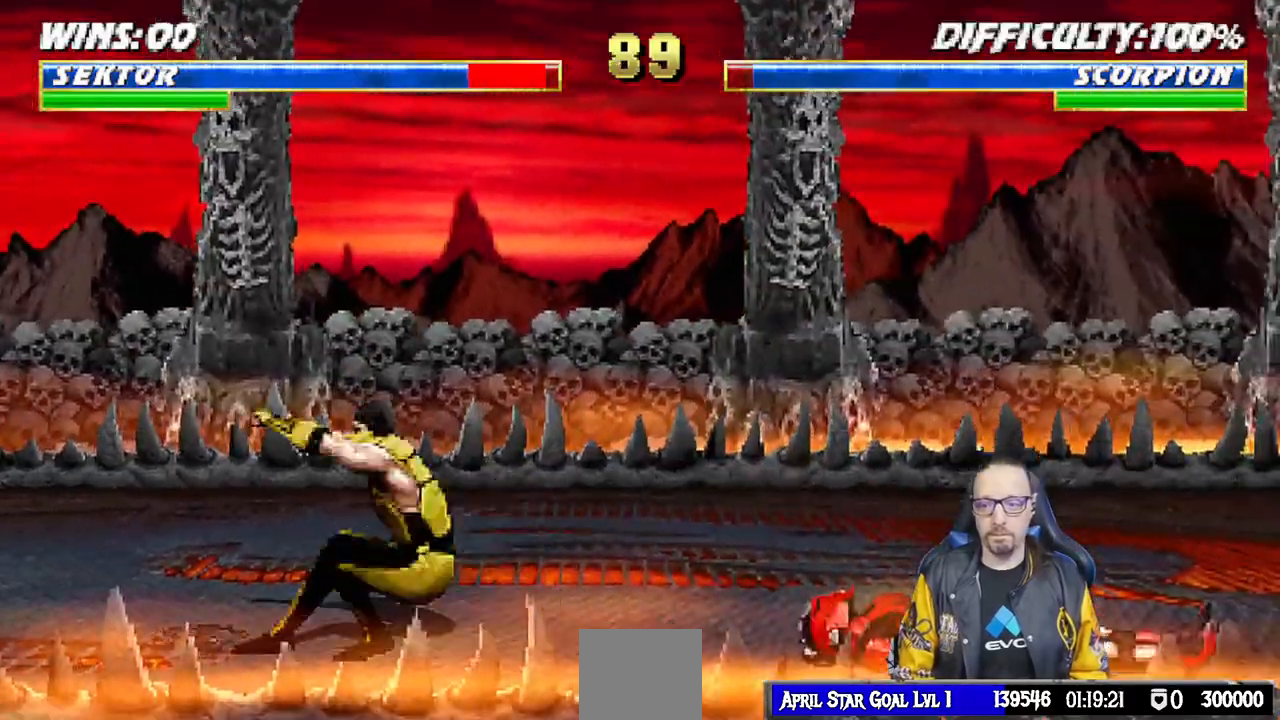
{"buttons": ["TRIANGLE", "L1", "DPAD_UP", "DPAD_LEFT"], "left_stick": "center", "right_stick": "center", "events": [[150, "DPAD_LEFT", "down"], [150, "L1", "down"], [167, "DPAD_UP", "down"], [467, "TRIANGLE", "down"]]}
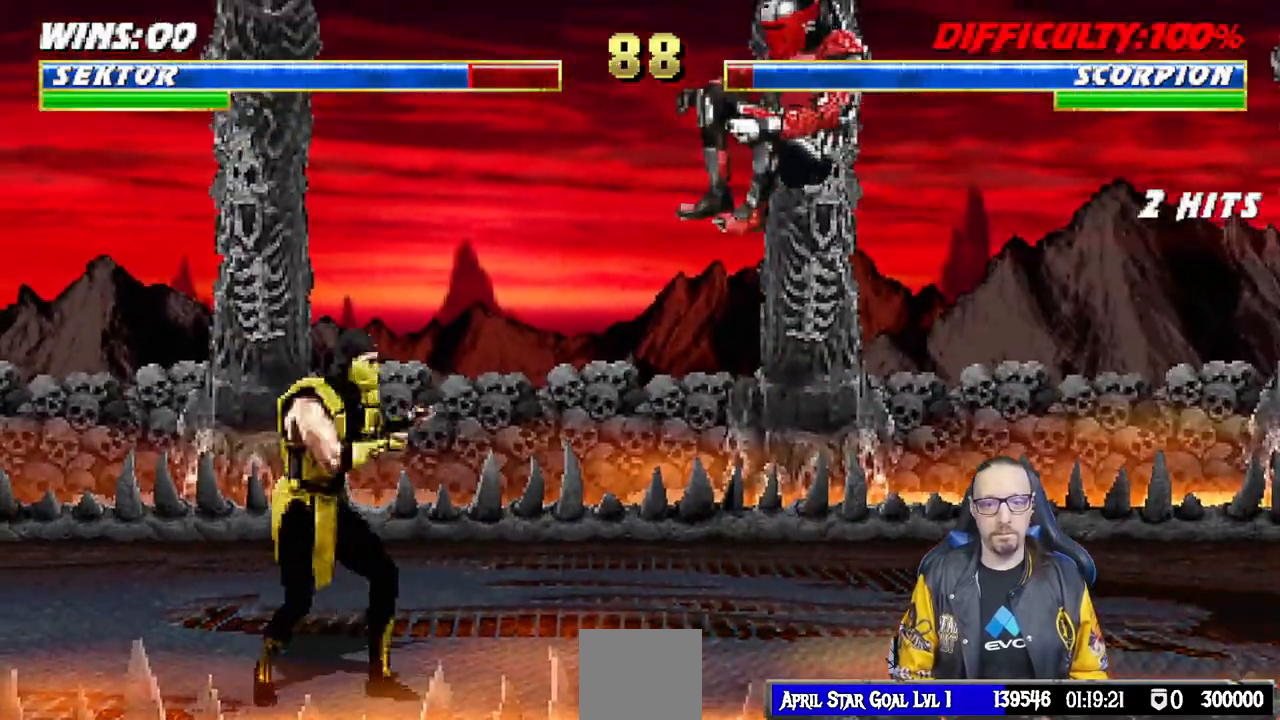
{"buttons": [], "left_stick": "center", "right_stick": "center", "events": [[17, "DPAD_LEFT", "up"], [50, "DPAD_UP", "up"], [67, "L1", "up"], [283, "TRIANGLE", "up"]]}
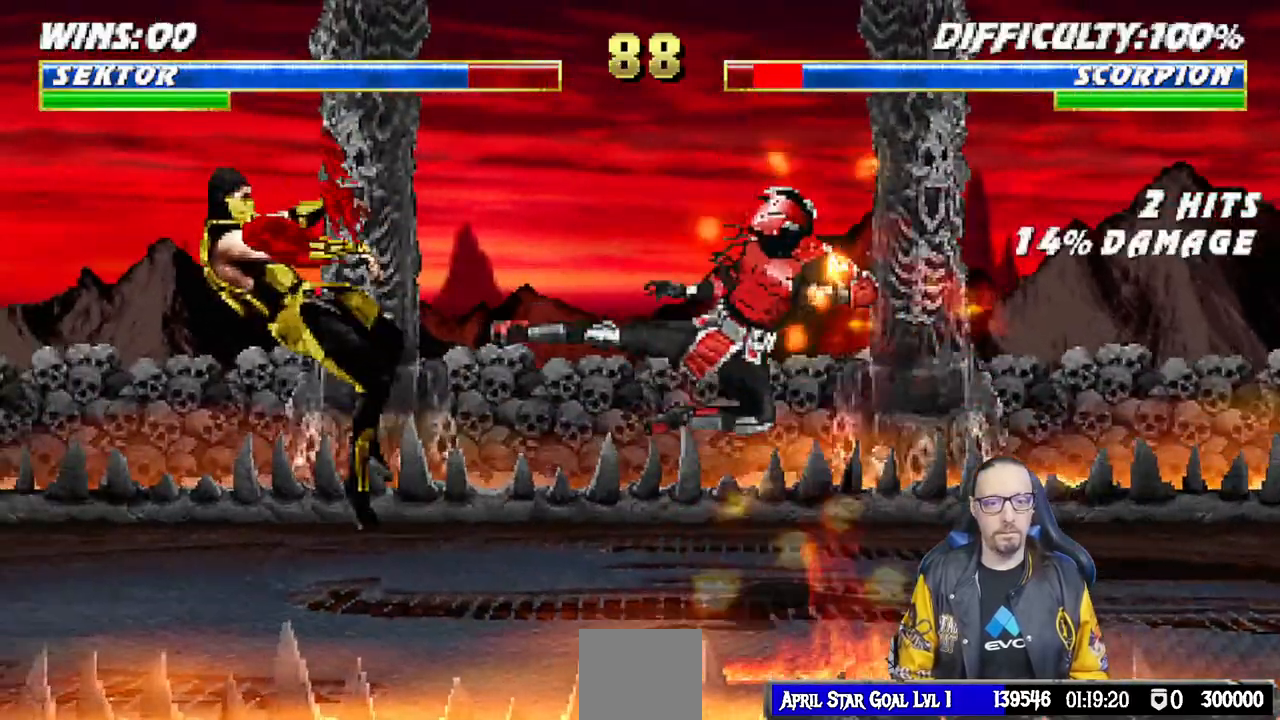
{"buttons": ["L1", "DPAD_LEFT"], "left_stick": "center", "right_stick": "center", "events": [[133, "DPAD_LEFT", "down"], [133, "L1", "down"], [267, "DPAD_LEFT", "up"], [283, "L1", "up"], [450, "L1", "down"], [467, "DPAD_LEFT", "down"]]}
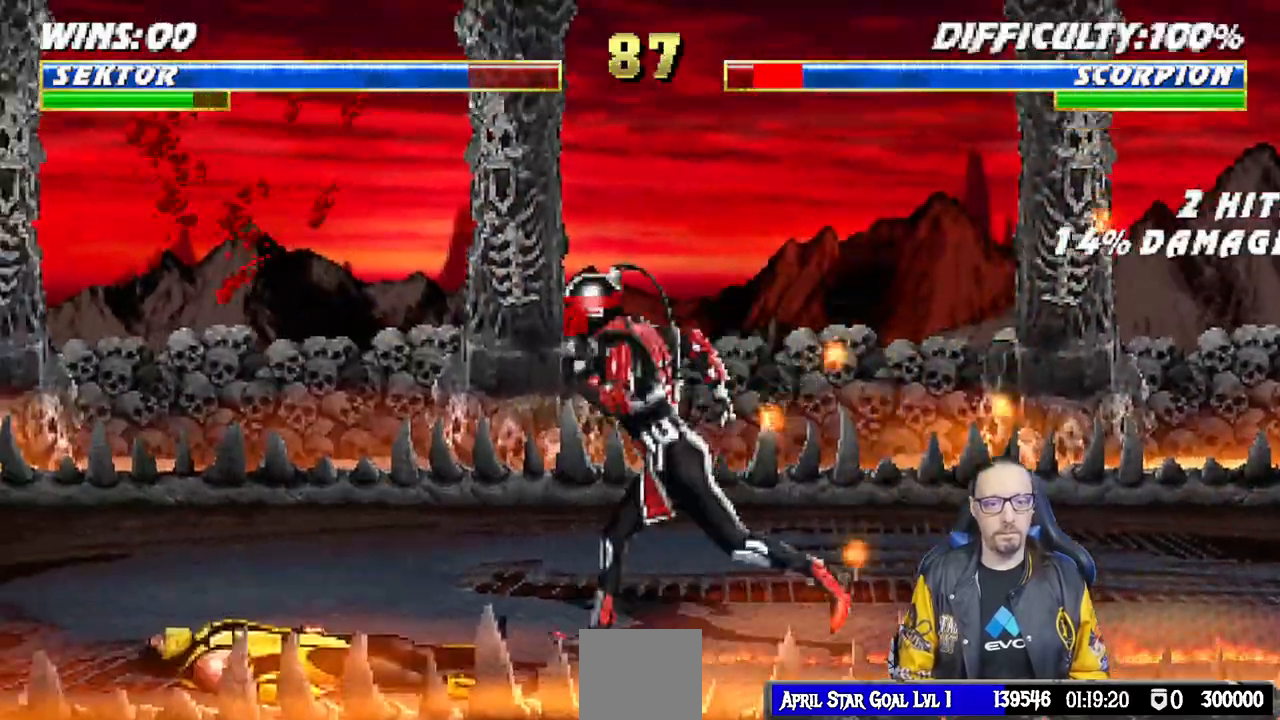
{"buttons": ["SQUARE", "L1", "DPAD_RIGHT"], "left_stick": "center", "right_stick": "center", "events": [[17, "DPAD_UP", "down"], [83, "DPAD_LEFT", "up"], [100, "DPAD_RIGHT", "down"], [133, "DPAD_UP", "up"], [500, "SQUARE", "down"]]}
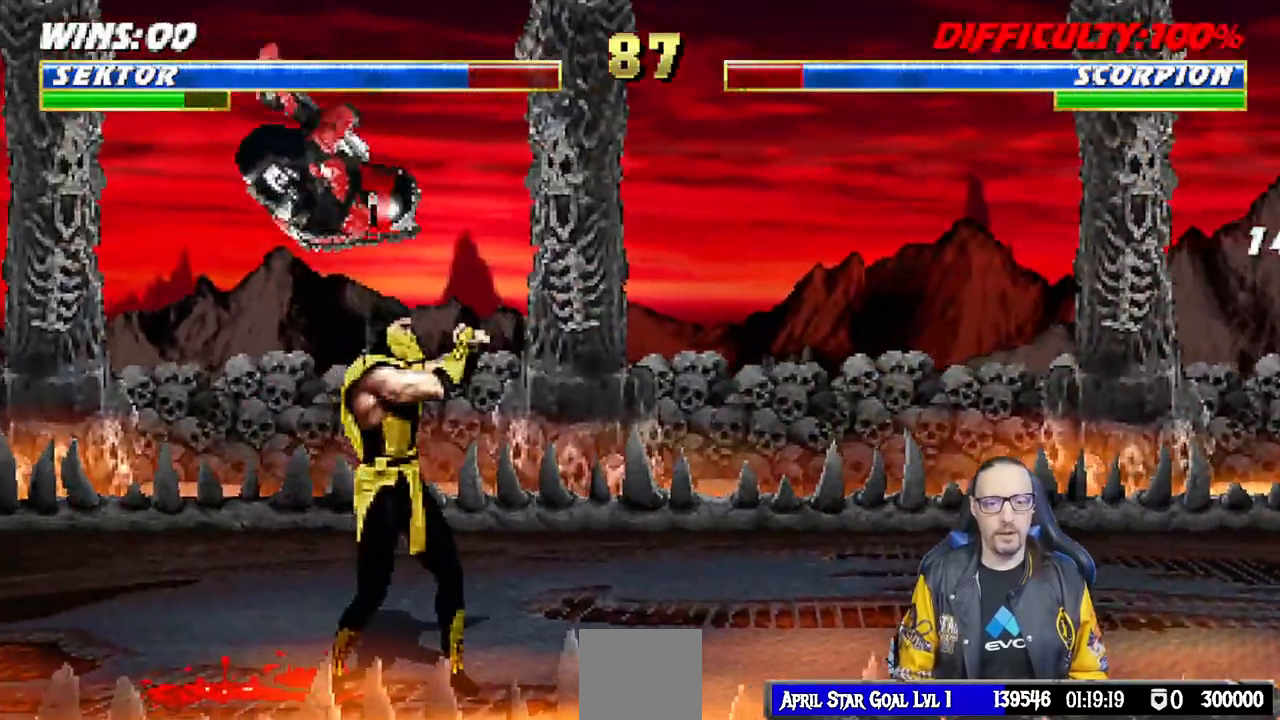
{"buttons": ["L1", "DPAD_DOWN"], "left_stick": "center", "right_stick": "center", "events": [[17, "DPAD_RIGHT", "up"], [83, "SQUARE", "up"], [117, "DPAD_DOWN", "down"], [183, "SQUARE", "down"], [233, "SQUARE", "up"], [333, "SQUARE", "down"], [417, "CROSS", "down"], [433, "SQUARE", "up"], [500, "CROSS", "up"]]}
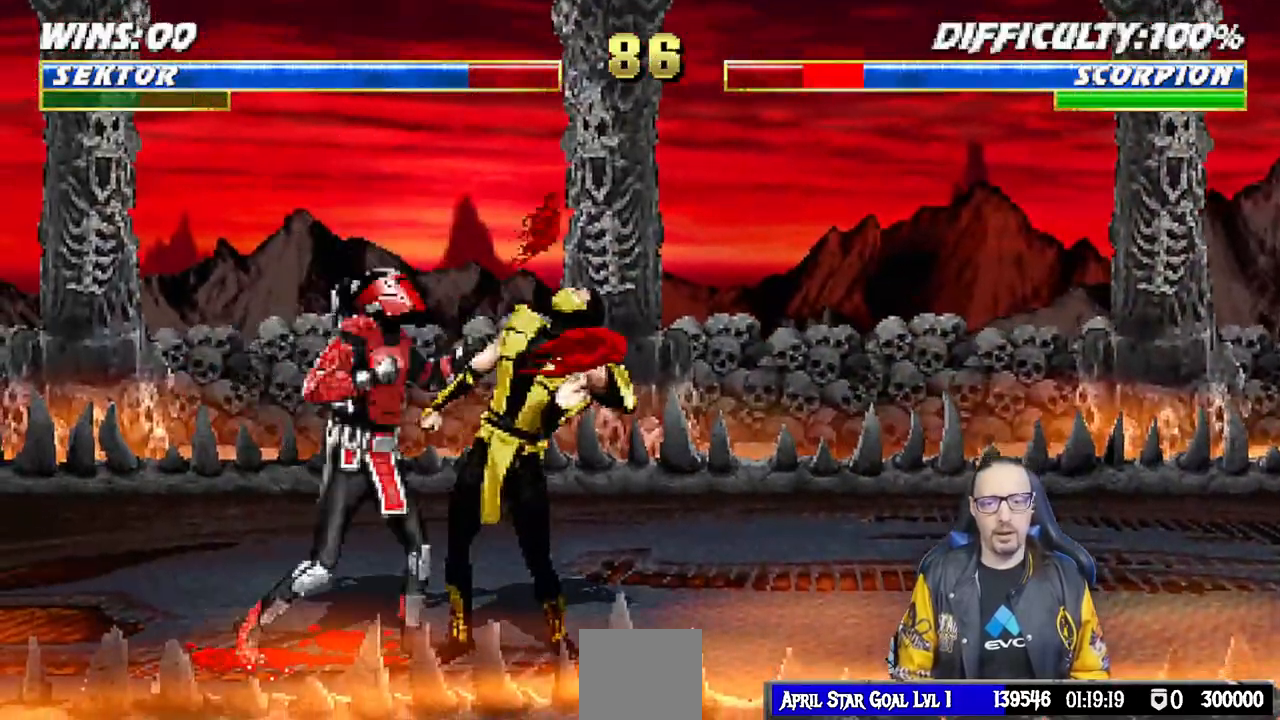
{"buttons": ["CROSS"], "left_stick": "center", "right_stick": "center", "events": [[17, "right_stick", "down"], [67, "CROSS", "down"], [67, "right_stick", "center"], [183, "CROSS", "up"], [233, "CROSS", "down"], [300, "DPAD_RIGHT", "down"], [367, "DPAD_RIGHT", "up"], [400, "DPAD_DOWN", "up"], [433, "L1", "up"]]}
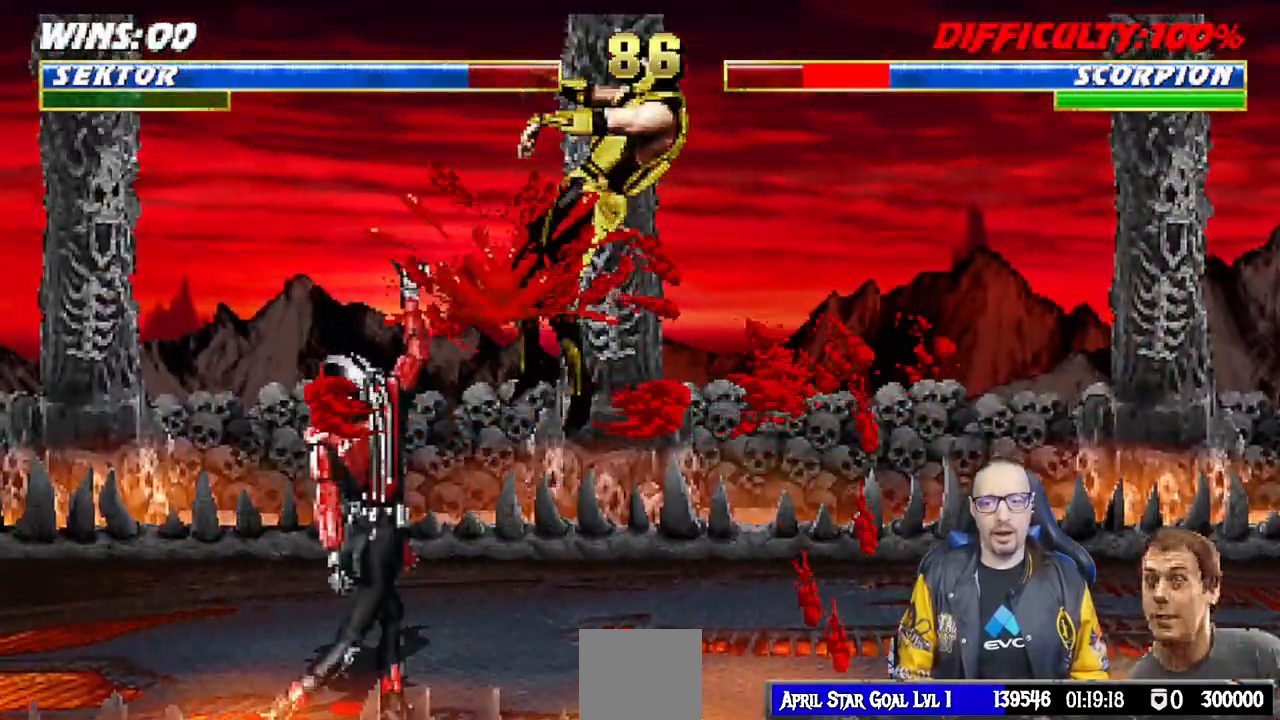
{"buttons": ["L1", "DPAD_UP", "DPAD_RIGHT"], "left_stick": "center", "right_stick": "center", "events": [[17, "CROSS", "up"], [167, "DPAD_RIGHT", "down"], [183, "L1", "down"], [217, "DPAD_UP", "down"], [417, "TRIANGLE", "down"], [500, "TRIANGLE", "up"]]}
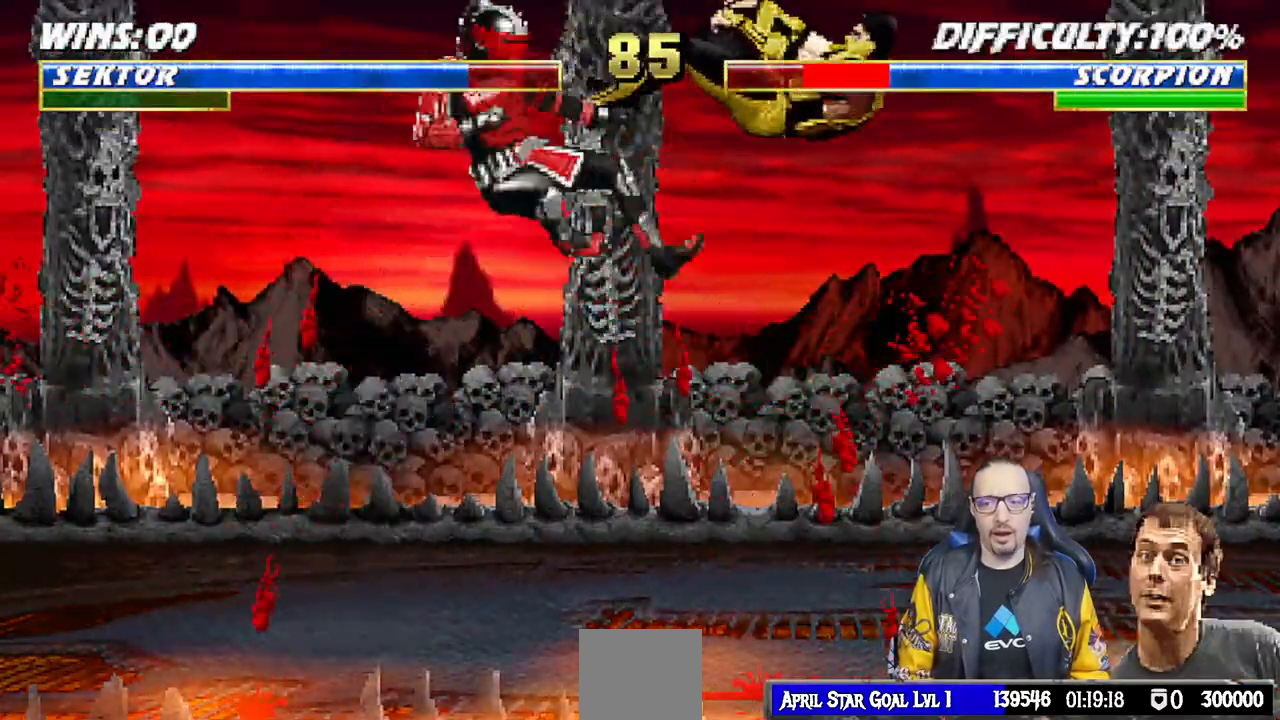
{"buttons": ["DPAD_LEFT"], "left_stick": "center", "right_stick": "center", "events": [[17, "DPAD_RIGHT", "up"], [17, "DPAD_UP", "up"], [50, "L1", "up"], [67, "TRIANGLE", "down"], [250, "TRIANGLE", "up"], [383, "DPAD_LEFT", "down"]]}
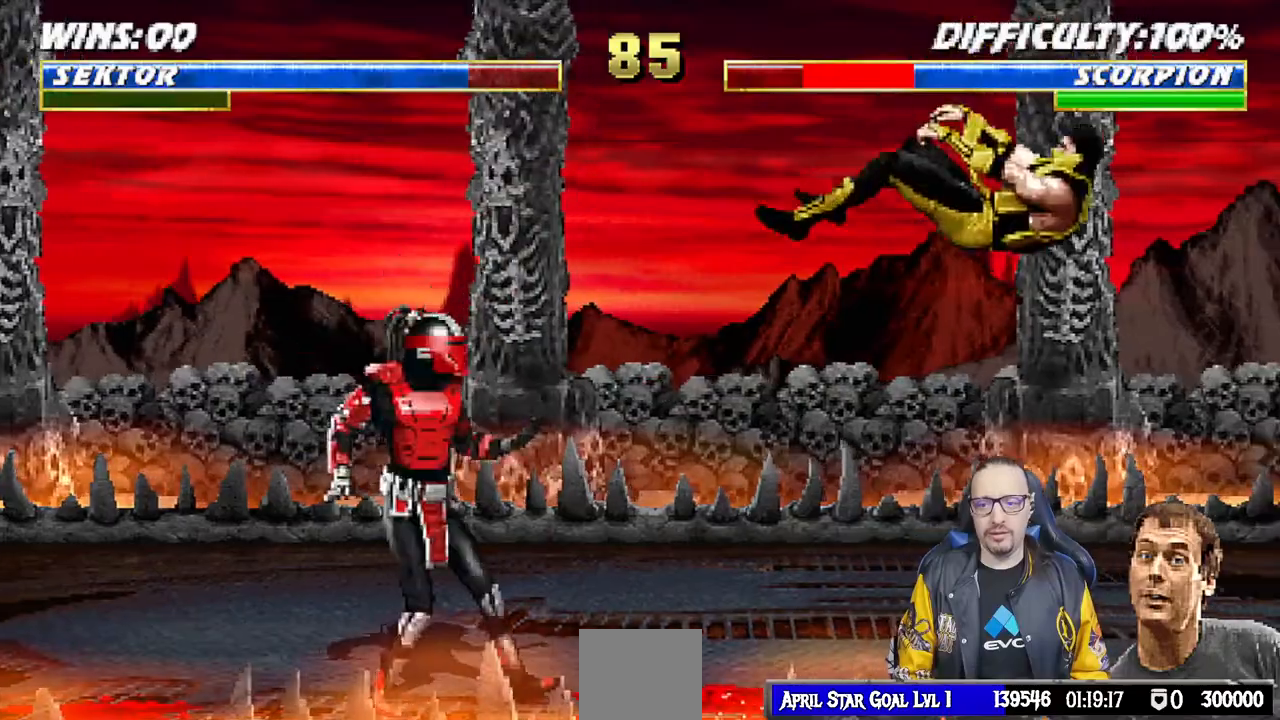
{"buttons": [], "left_stick": "center", "right_stick": "center", "events": [[17, "CIRCLE", "down"], [383, "DPAD_LEFT", "up"], [433, "CIRCLE", "up"]]}
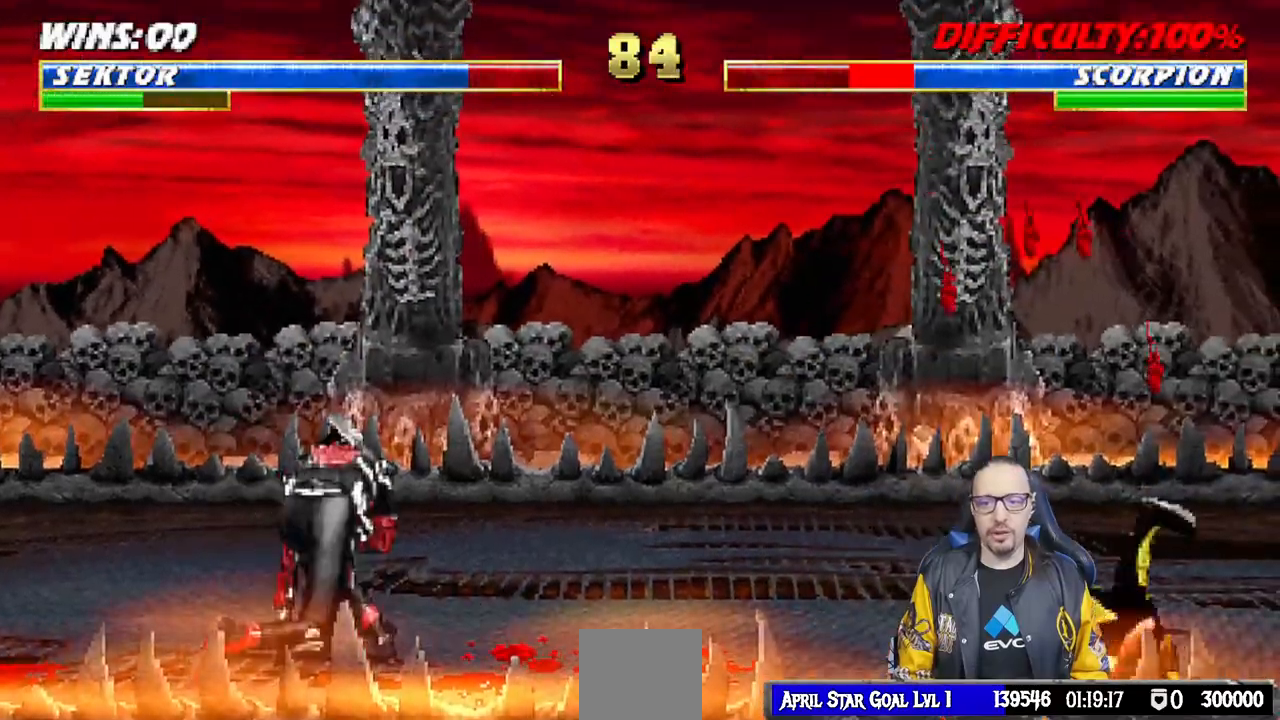
{"buttons": ["L1", "DPAD_UP", "DPAD_RIGHT"], "left_stick": "center", "right_stick": "center", "events": [[50, "DPAD_LEFT", "down"], [167, "DPAD_LEFT", "up"], [300, "DPAD_RIGHT", "down"], [300, "L1", "down"], [333, "DPAD_UP", "down"]]}
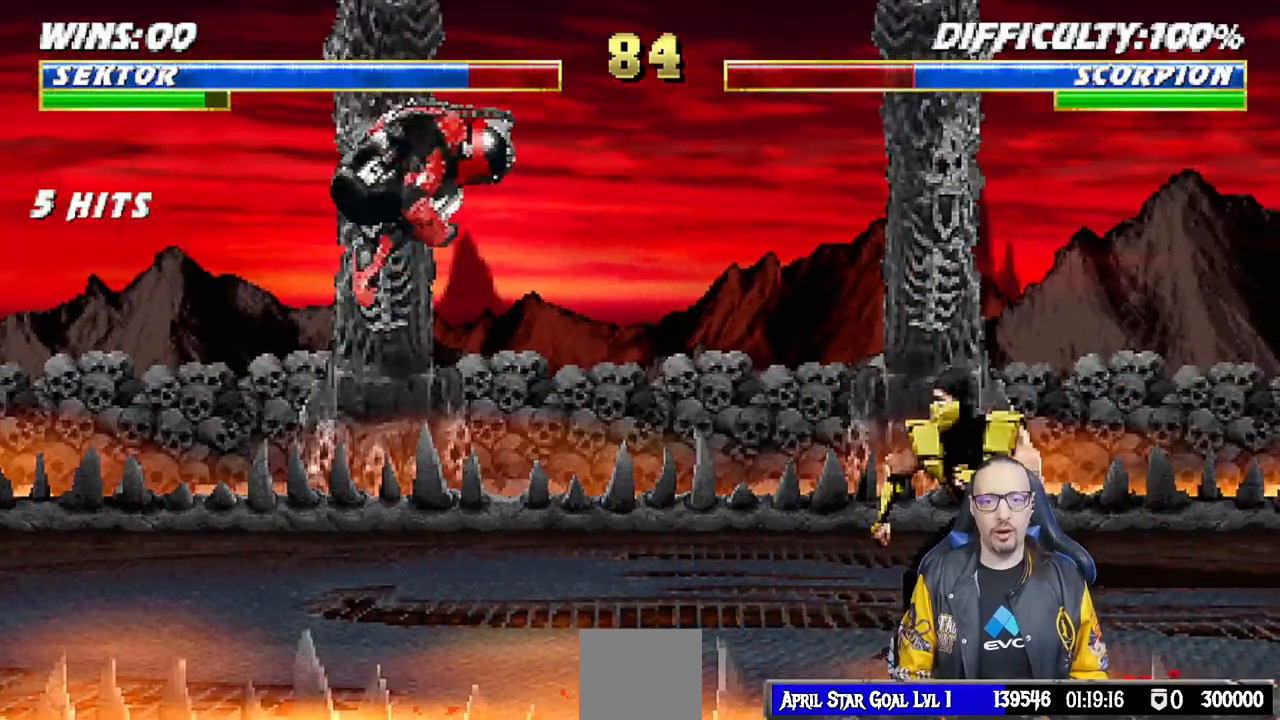
{"buttons": [], "left_stick": "center", "right_stick": "center", "events": [[183, "DPAD_RIGHT", "up"], [183, "DPAD_UP", "up"], [217, "SQUARE", "down"], [267, "L1", "up"], [317, "SQUARE", "up"]]}